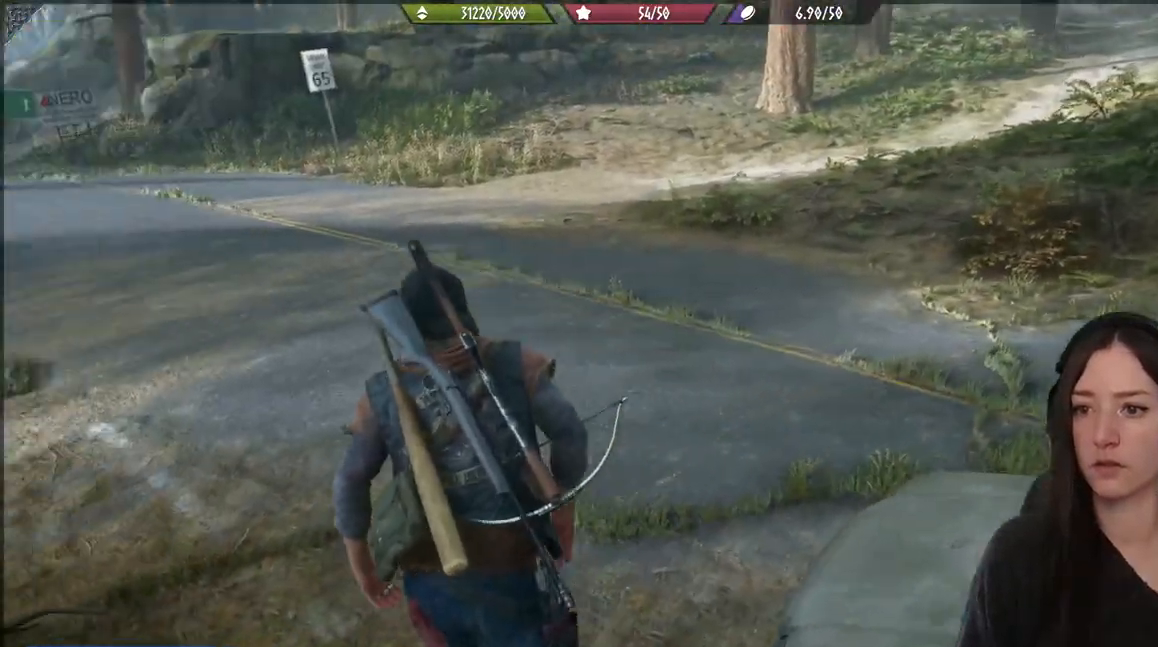
Gameplay with a controller (Xbox layout); each line is a JSON object with the inputs held at the frame after it. "events" lists button and stick changes between this image and that frame as [ms after this image, input, new state], when the widget could be followed in between.
{"buttons": [], "left_stick": "up", "right_stick": "center", "events": [[300, "left_stick", "up"], [383, "right_stick", "center"]]}
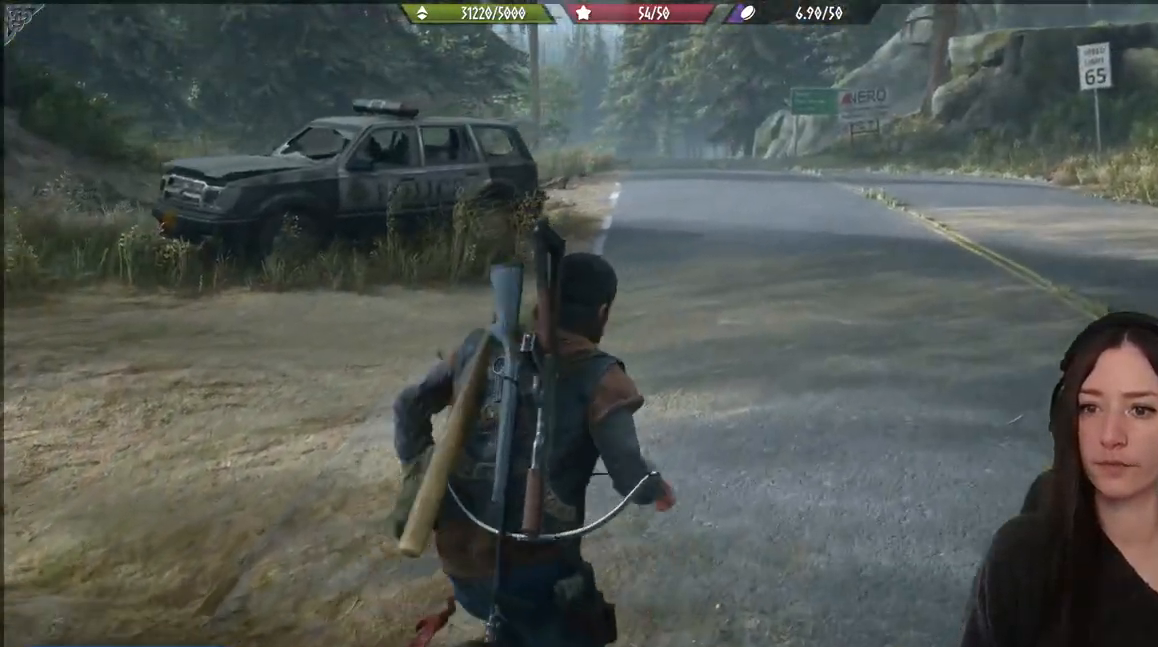
{"buttons": [], "left_stick": "up", "right_stick": "left", "events": [[117, "right_stick", "left"]]}
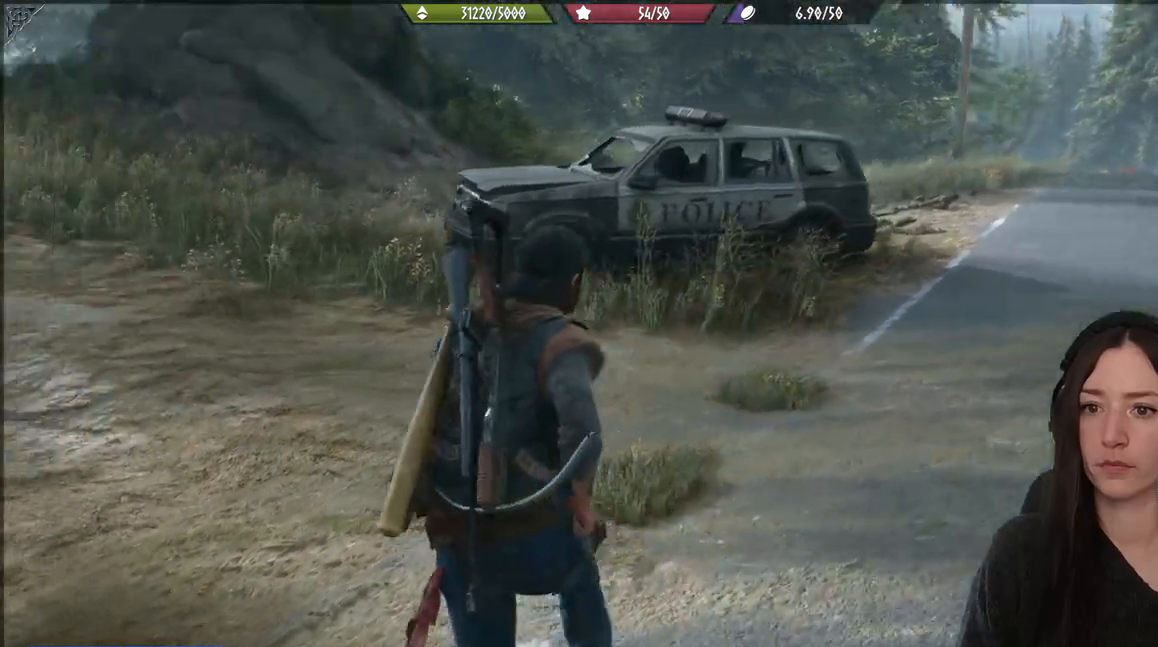
{"buttons": [], "left_stick": "up", "right_stick": "center", "events": [[100, "right_stick", "center"]]}
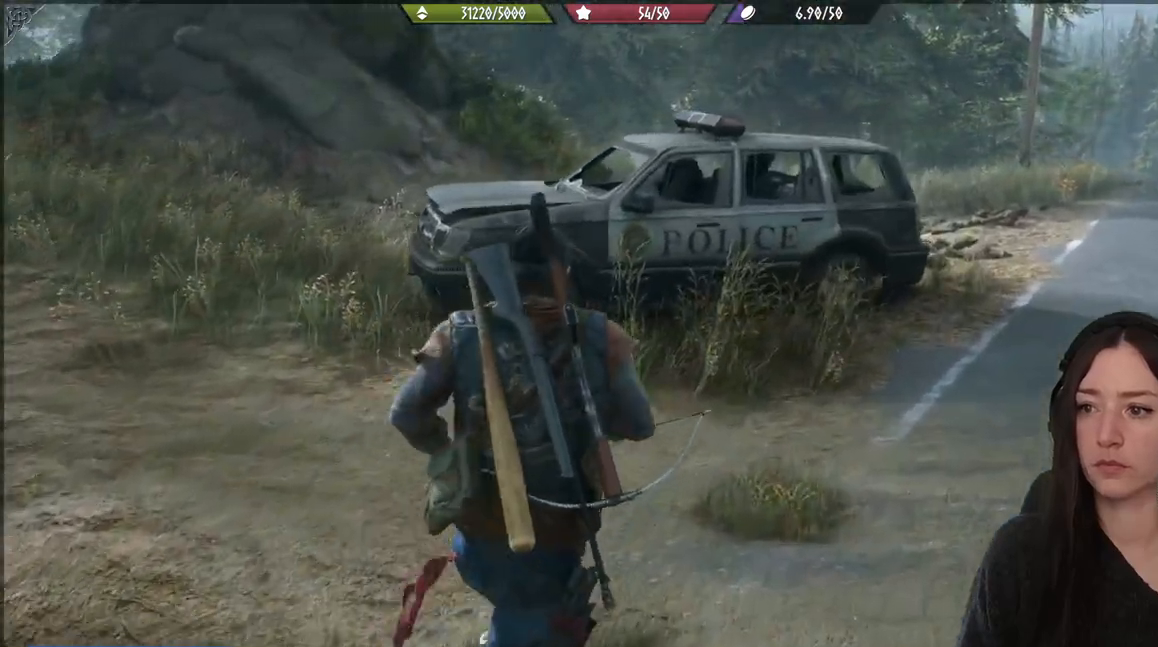
{"buttons": [], "left_stick": "up", "right_stick": "center", "events": []}
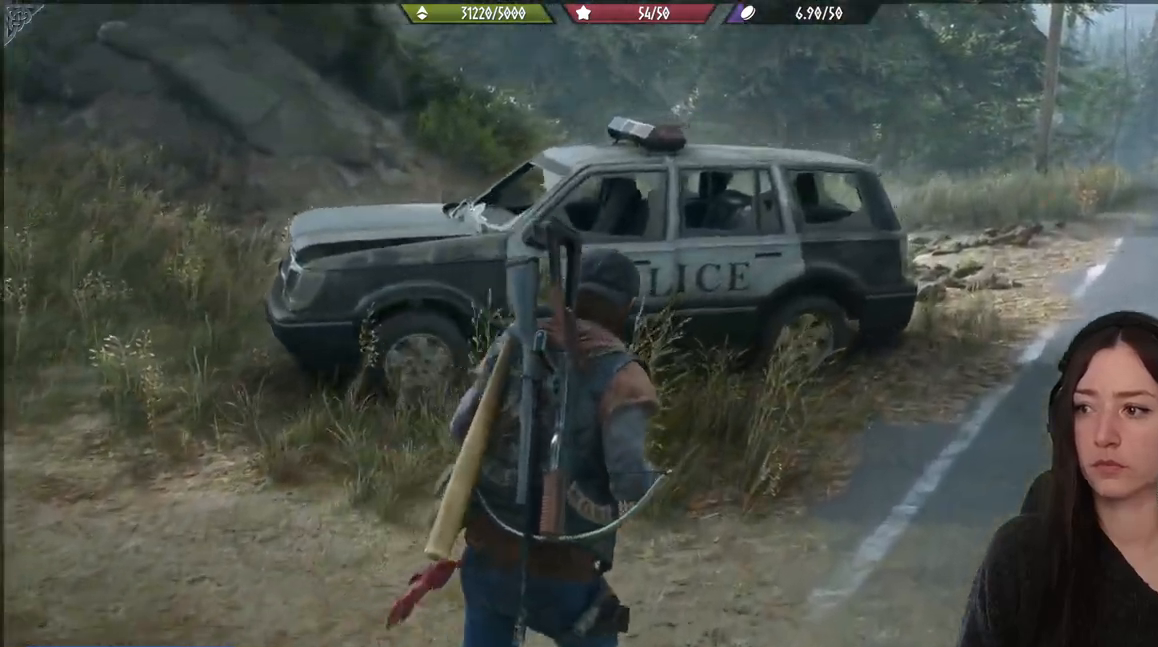
{"buttons": [], "left_stick": "up", "right_stick": "left", "events": [[400, "right_stick", "left"]]}
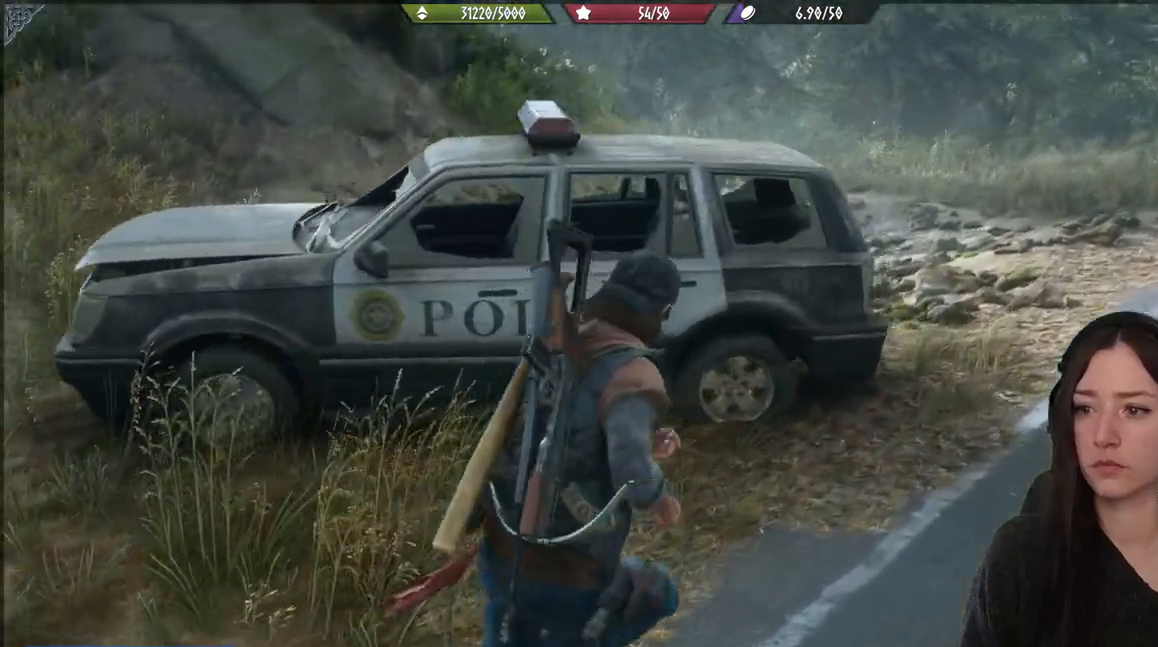
{"buttons": [], "left_stick": "up", "right_stick": "left", "events": []}
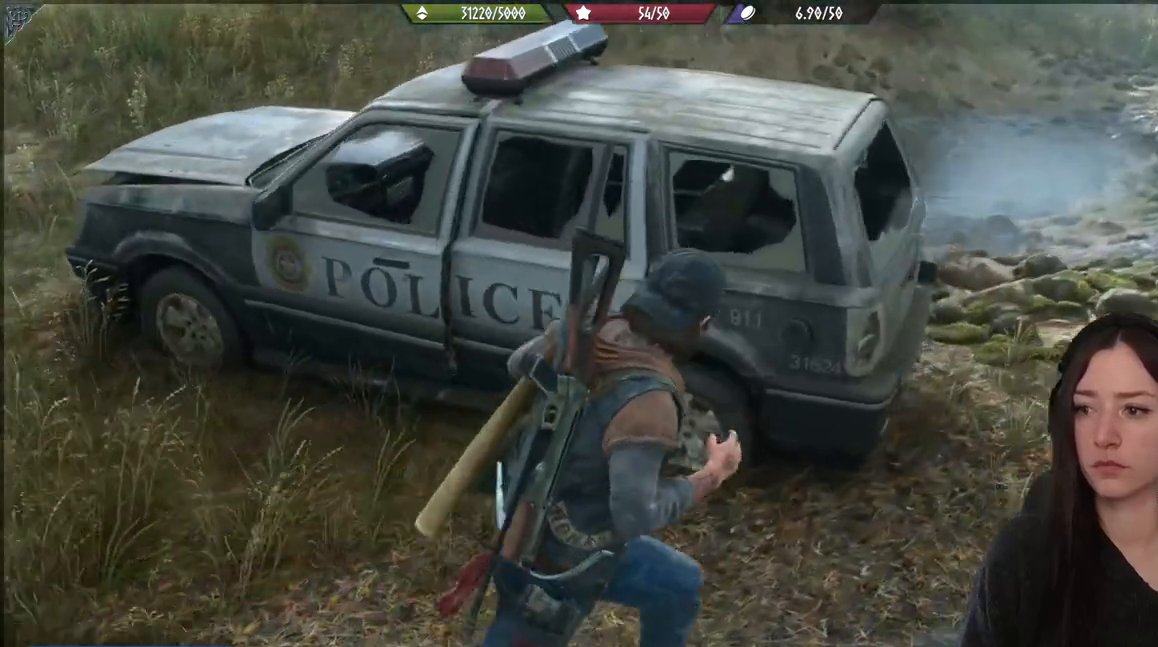
{"buttons": [], "left_stick": "up", "right_stick": "left", "events": []}
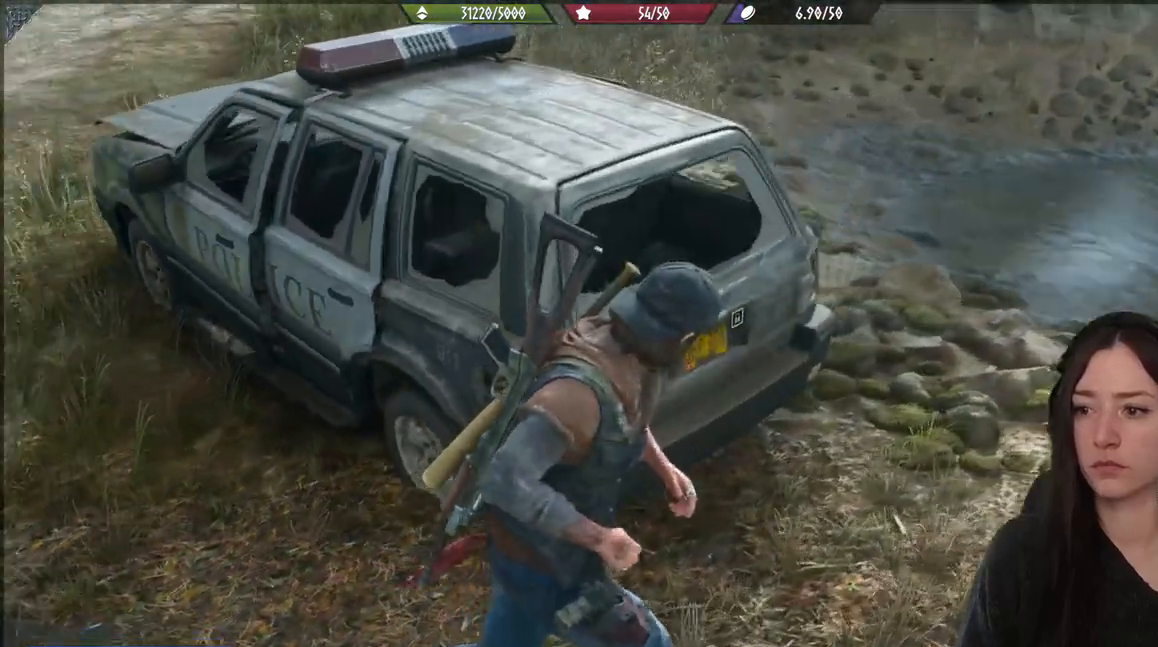
{"buttons": ["X"], "left_stick": "center", "right_stick": "center", "events": [[333, "right_stick", "center"], [467, "X", "down"], [467, "left_stick", "center"]]}
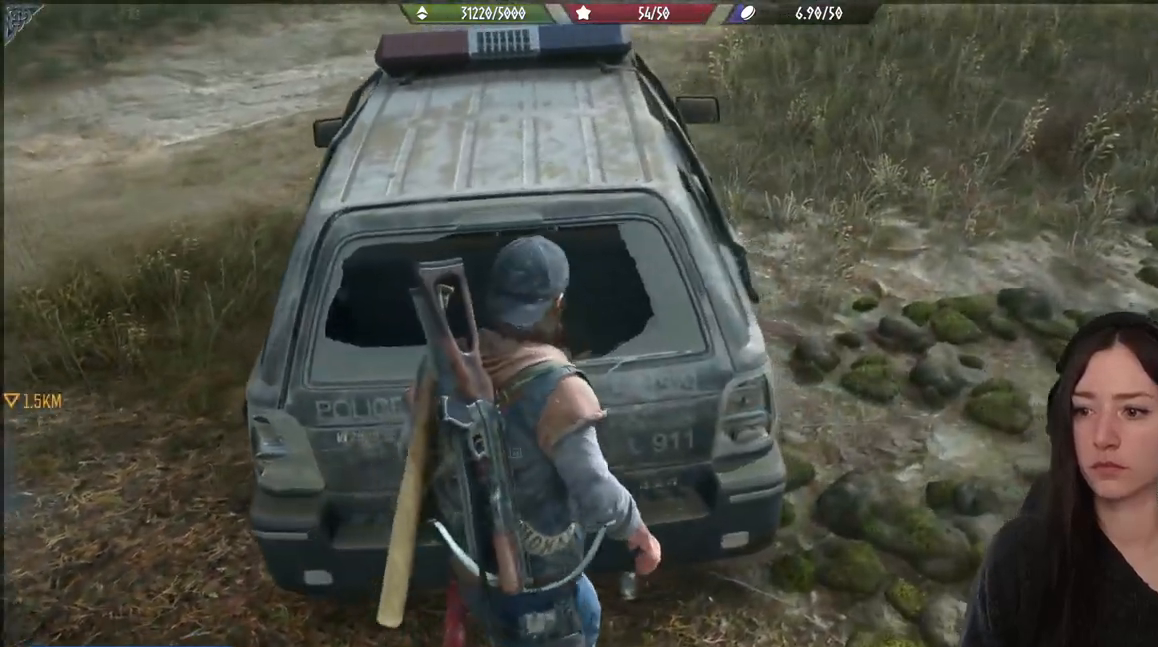
{"buttons": ["X"], "left_stick": "center", "right_stick": "center", "events": []}
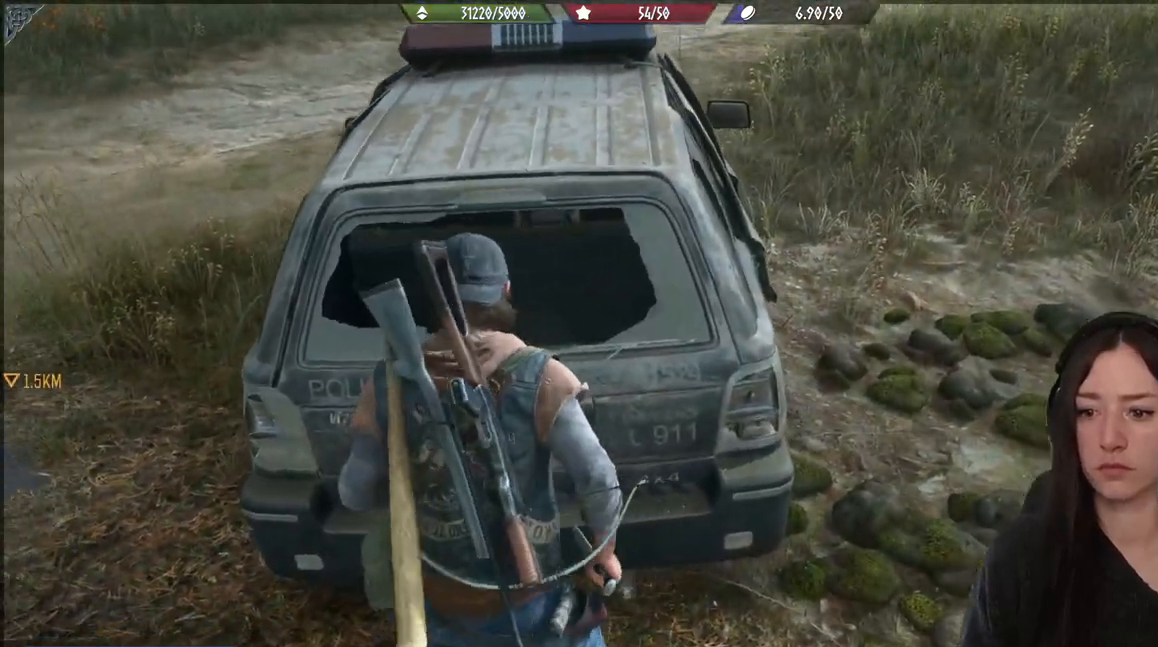
{"buttons": ["X"], "left_stick": "center", "right_stick": "center", "events": []}
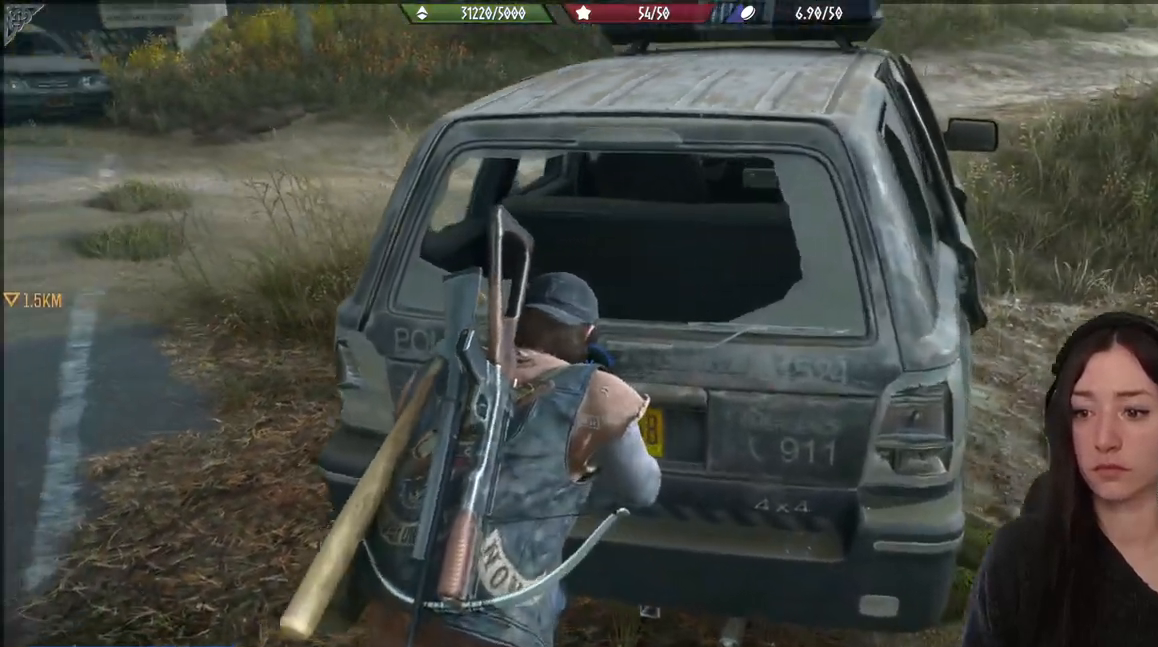
{"buttons": ["X"], "left_stick": "center", "right_stick": "center", "events": []}
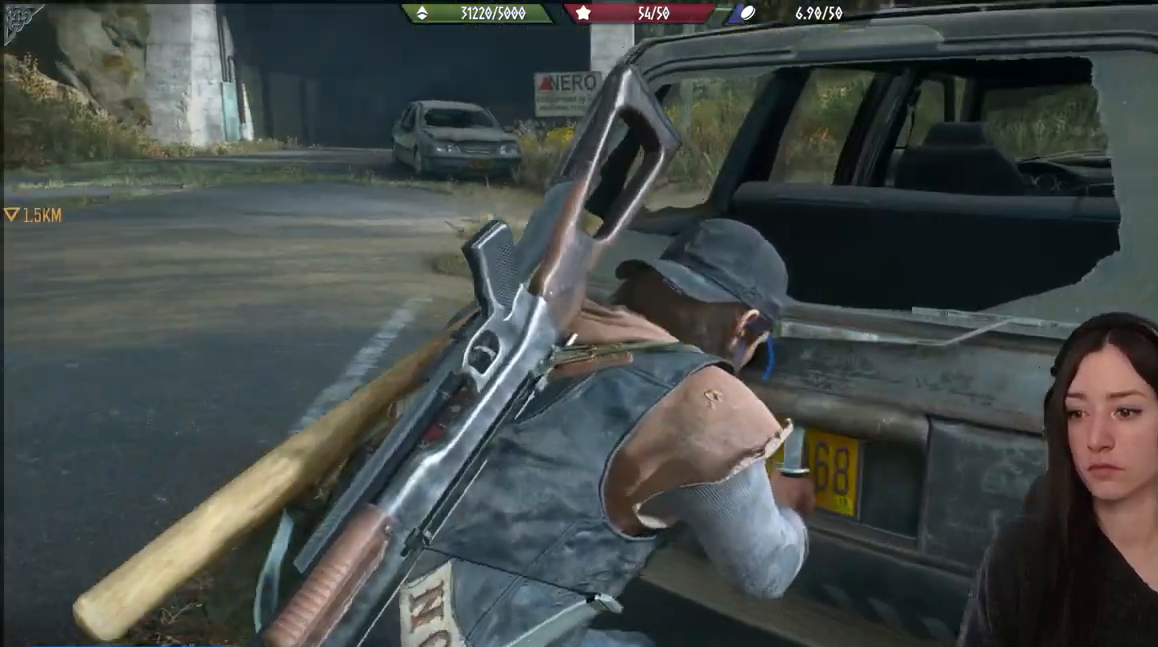
{"buttons": ["X"], "left_stick": "center", "right_stick": "center", "events": []}
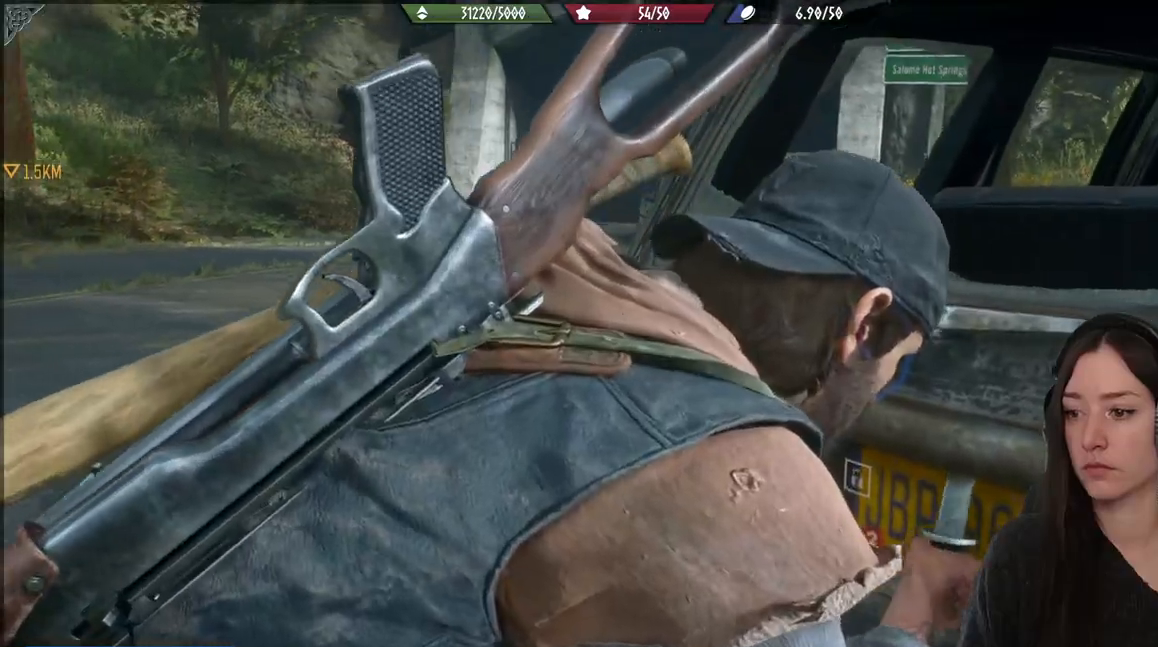
{"buttons": ["X"], "left_stick": "center", "right_stick": "center", "events": []}
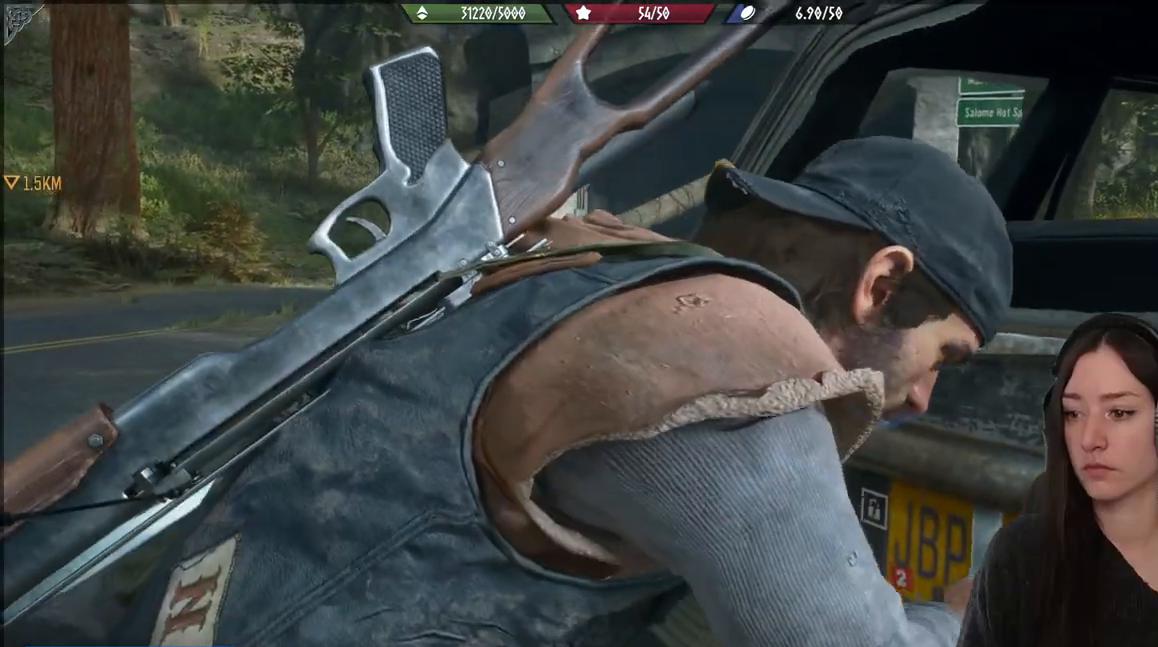
{"buttons": ["X"], "left_stick": "center", "right_stick": "center", "events": []}
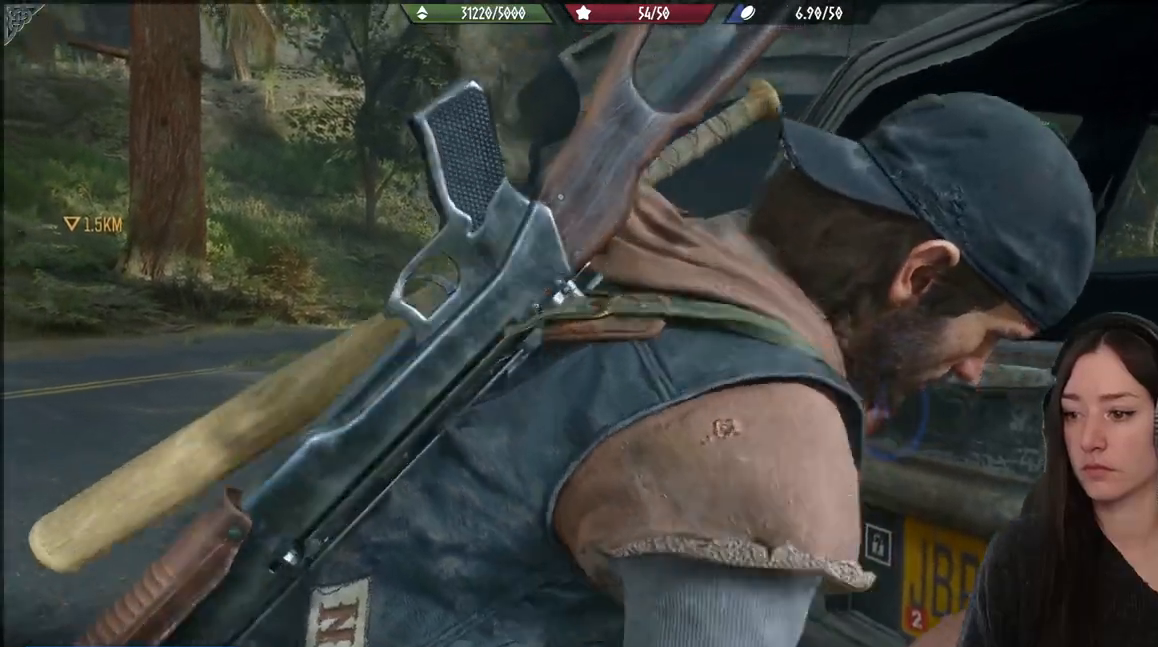
{"buttons": ["X"], "left_stick": "center", "right_stick": "center", "events": []}
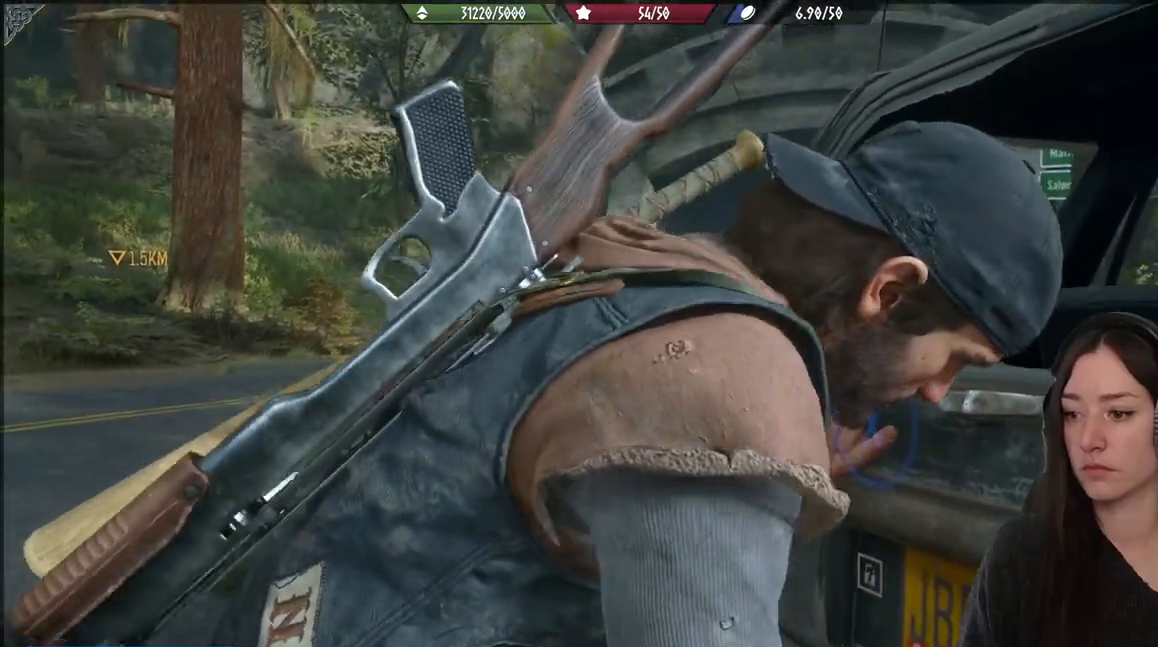
{"buttons": ["X"], "left_stick": "center", "right_stick": "center", "events": []}
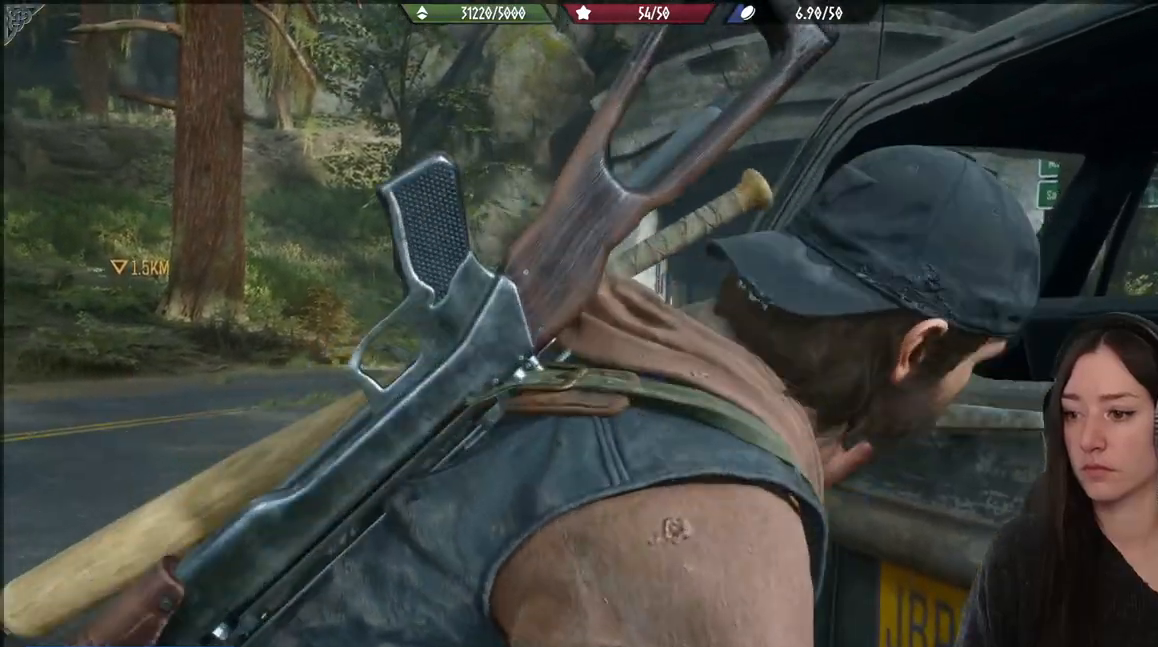
{"buttons": [], "left_stick": "center", "right_stick": "center", "events": [[500, "X", "up"]]}
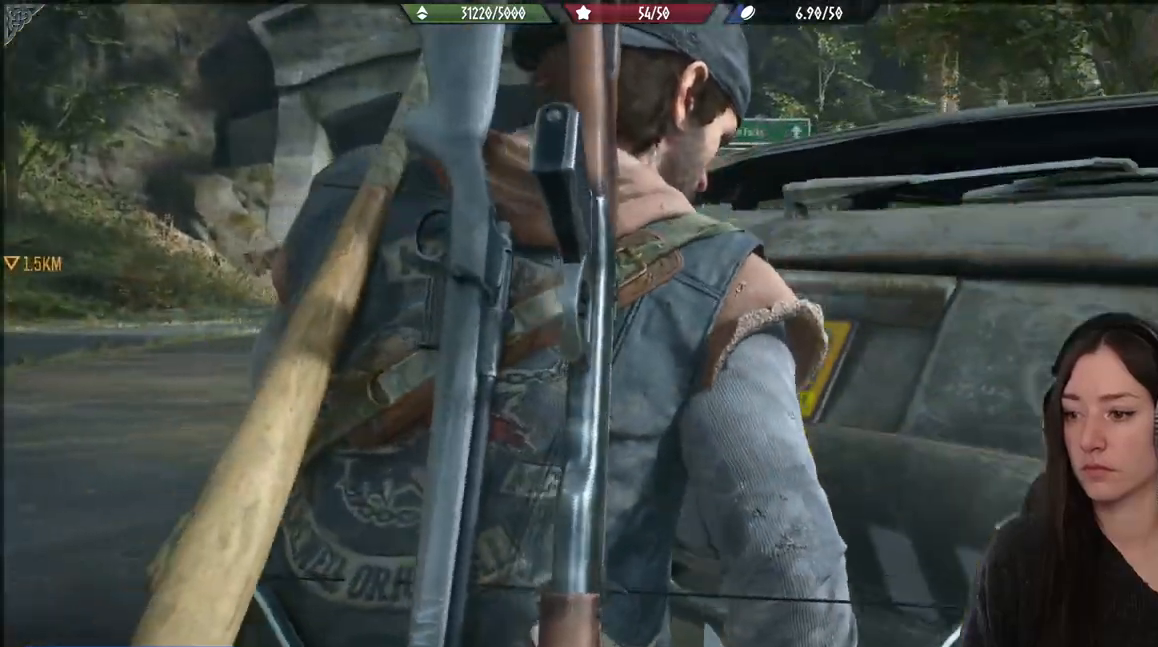
{"buttons": [], "left_stick": "up", "right_stick": "down-right", "events": [[417, "left_stick", "up"], [433, "right_stick", "down-right"]]}
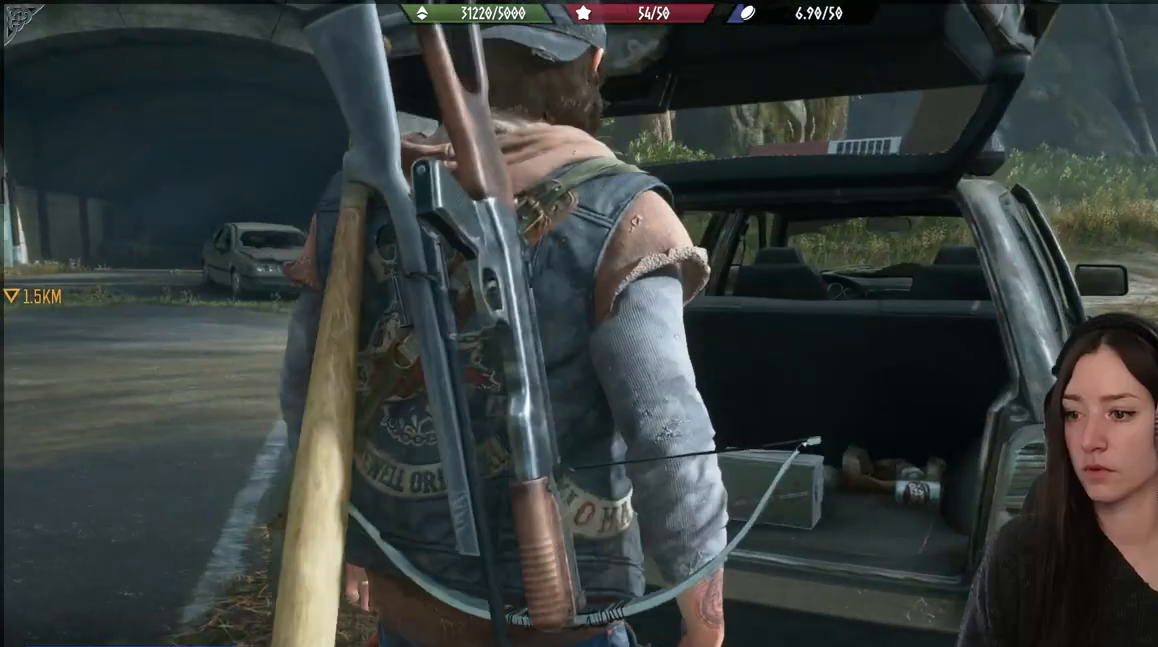
{"buttons": [], "left_stick": "up", "right_stick": "center", "events": [[233, "right_stick", "down-left"], [350, "right_stick", "center"]]}
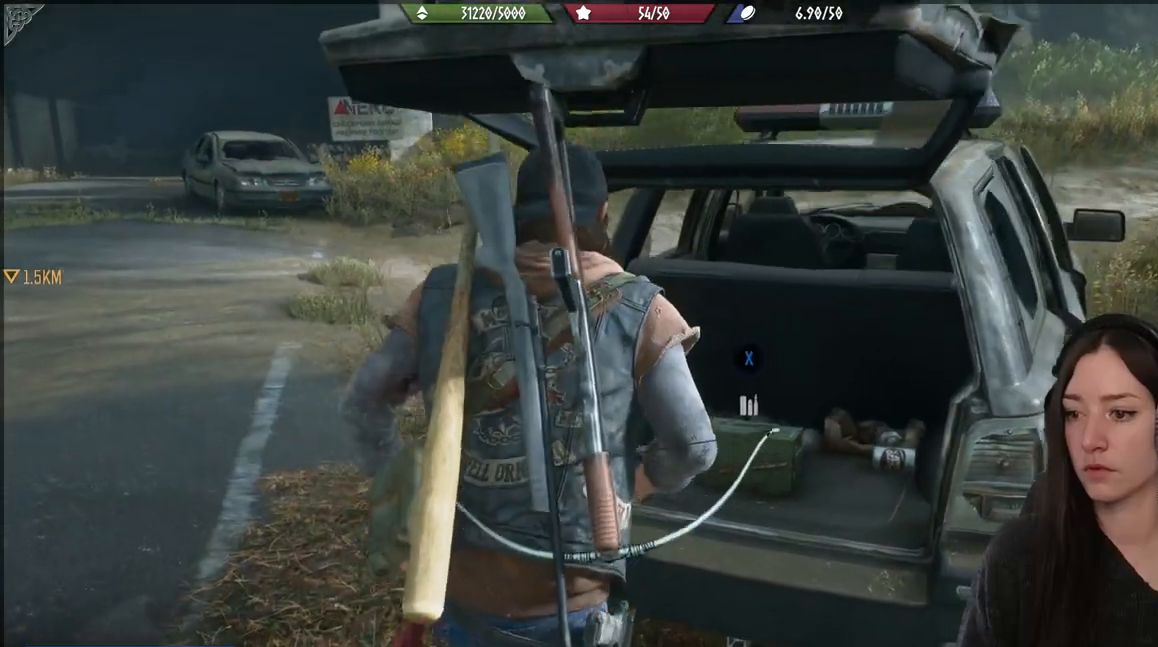
{"buttons": ["X"], "left_stick": "center", "right_stick": "center", "events": [[17, "left_stick", "center"], [83, "X", "down"]]}
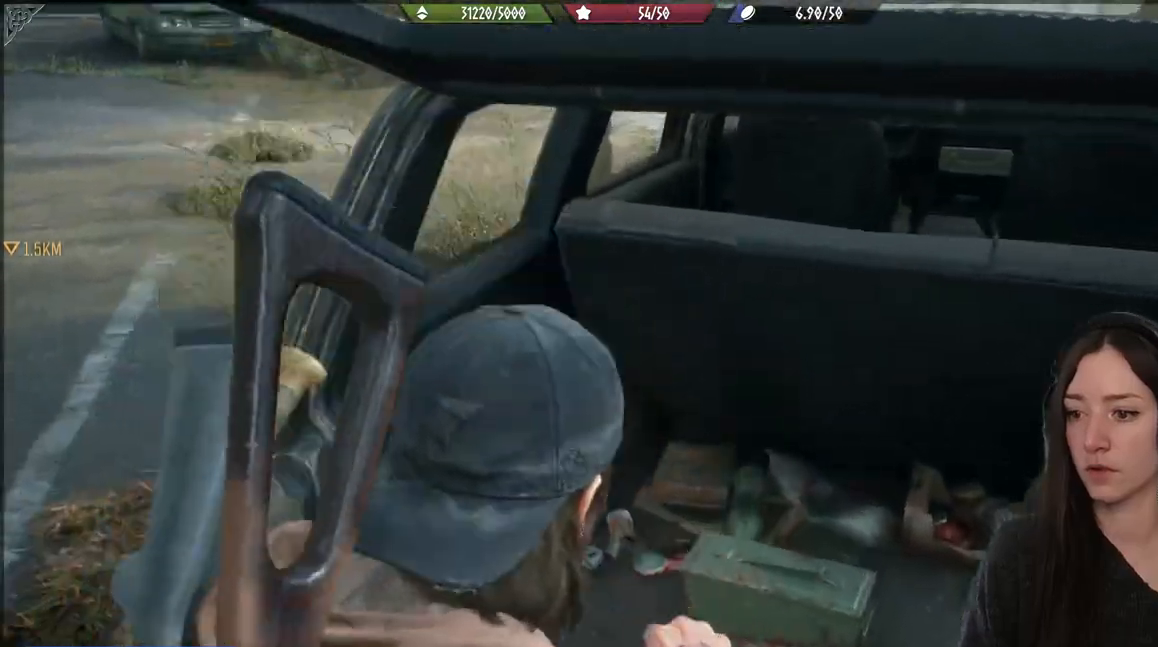
{"buttons": ["X"], "left_stick": "down", "right_stick": "center", "events": [[500, "left_stick", "down"]]}
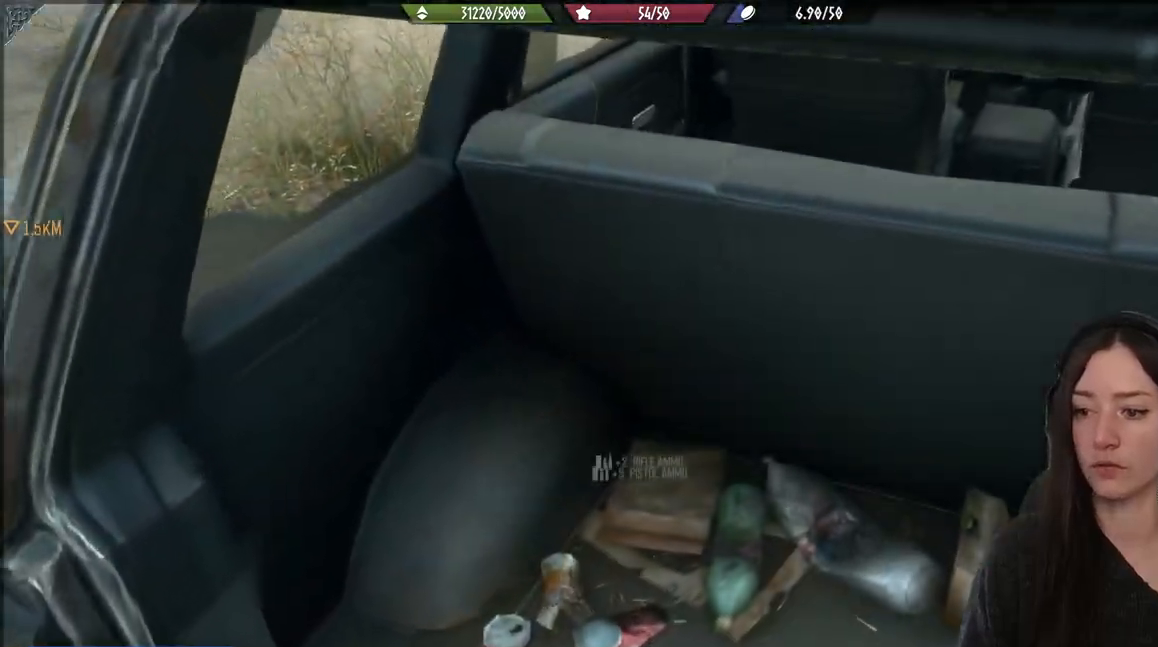
{"buttons": [], "left_stick": "down", "right_stick": "up-right", "events": [[33, "X", "up"], [483, "right_stick", "up-right"]]}
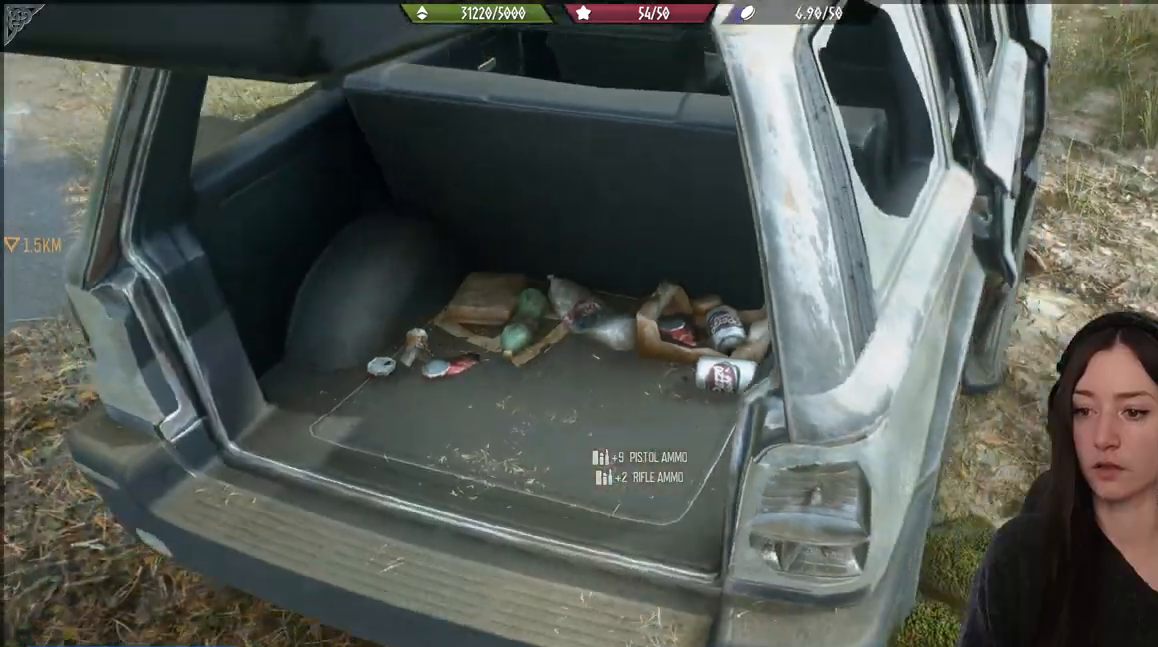
{"buttons": [], "left_stick": "up", "right_stick": "down-left", "events": [[100, "left_stick", "down-right"], [183, "right_stick", "center"], [217, "left_stick", "right"], [333, "left_stick", "up-right"], [417, "right_stick", "down-left"], [483, "left_stick", "up"]]}
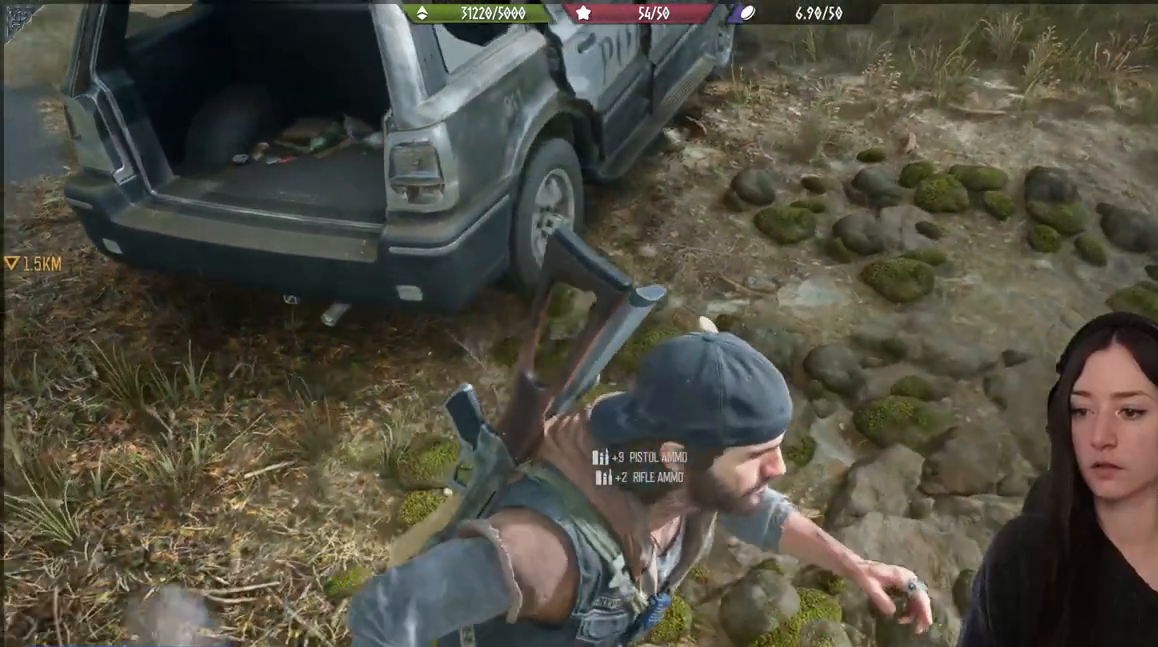
{"buttons": [], "left_stick": "up", "right_stick": "left", "events": [[250, "right_stick", "center"], [350, "right_stick", "left"]]}
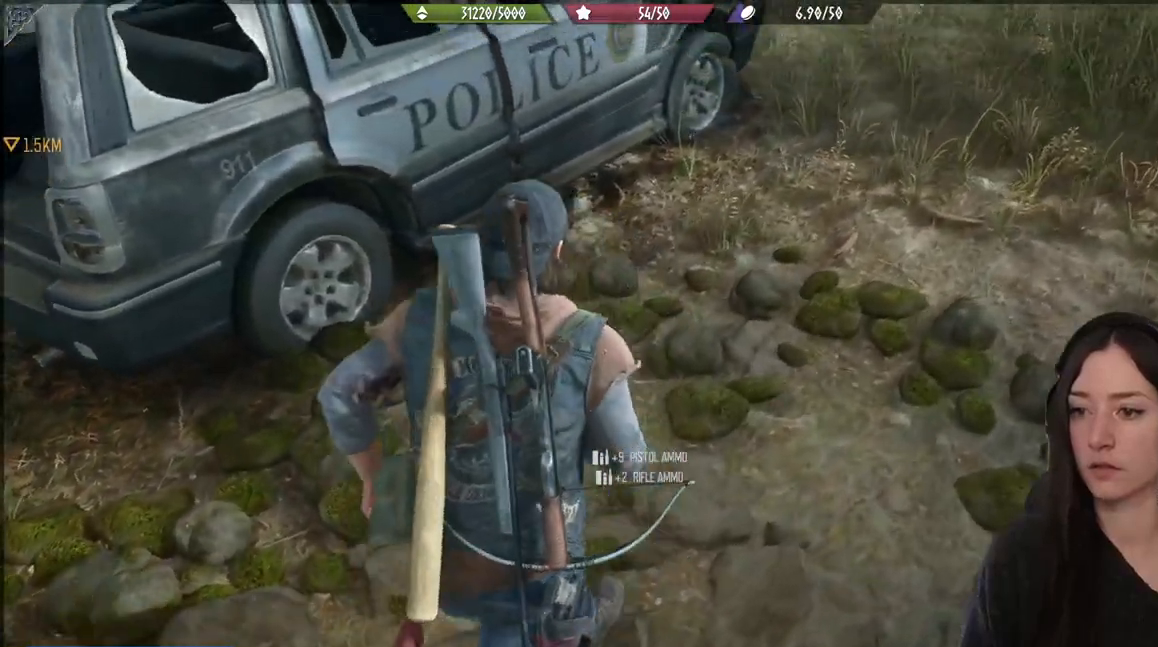
{"buttons": [], "left_stick": "center", "right_stick": "center", "events": [[217, "right_stick", "center"], [367, "left_stick", "center"]]}
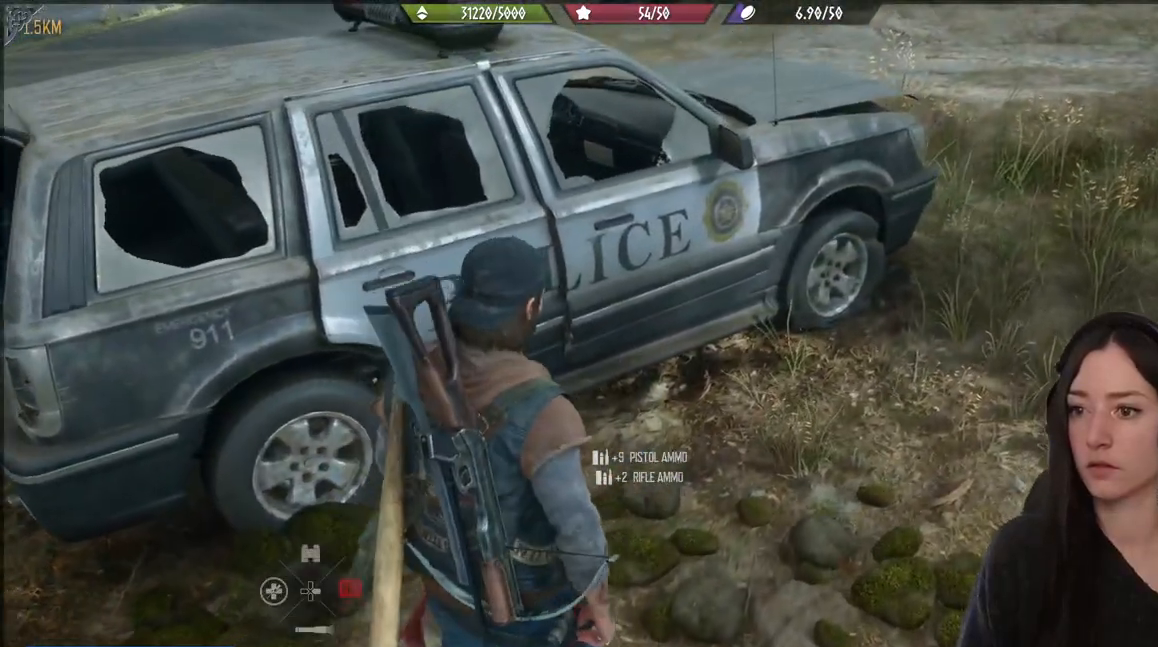
{"buttons": ["R1"], "left_stick": "center", "right_stick": "center", "events": [[433, "R1", "down"]]}
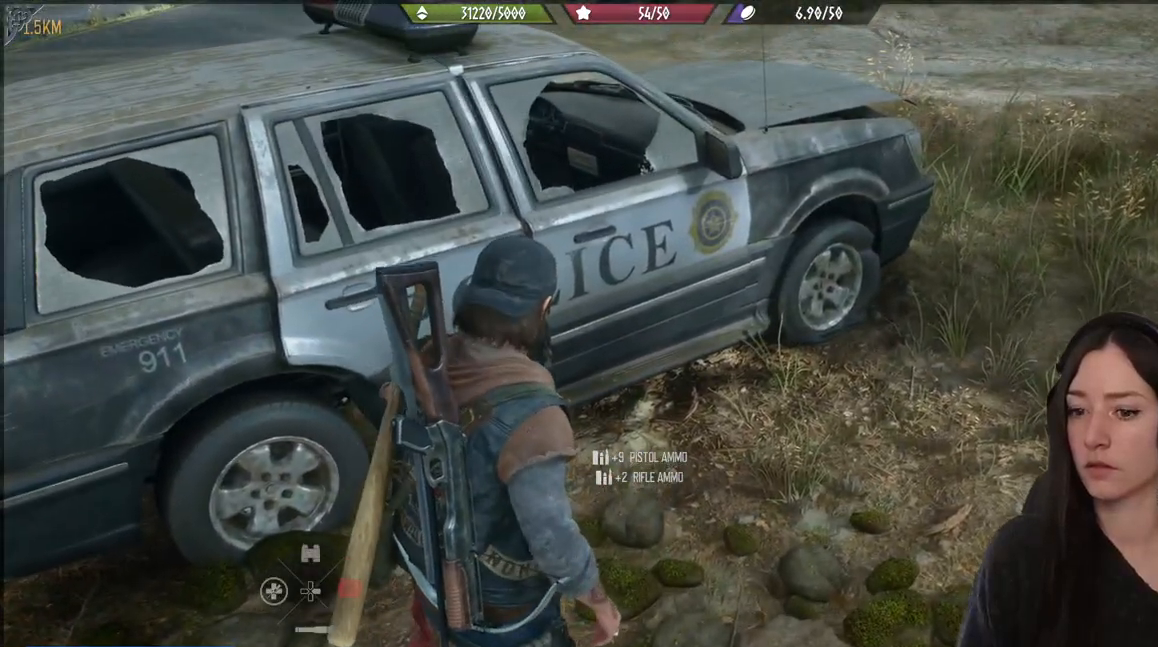
{"buttons": [], "left_stick": "center", "right_stick": "center", "events": [[467, "R1", "up"]]}
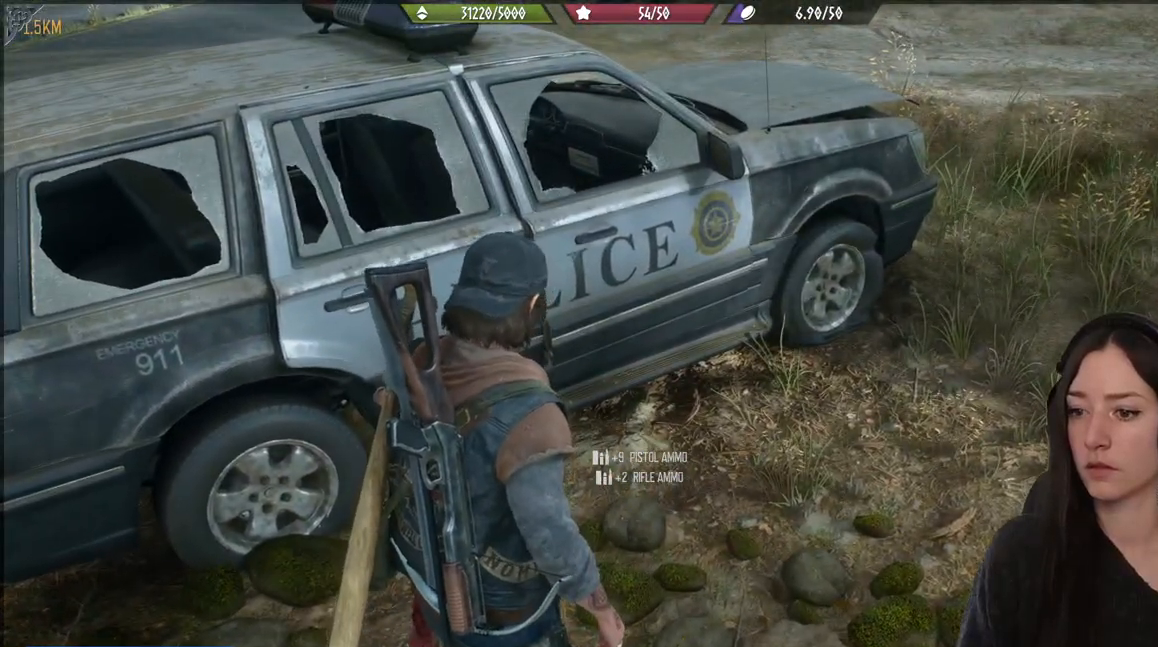
{"buttons": ["L1"], "left_stick": "center", "right_stick": "center", "events": [[67, "L1", "down"]]}
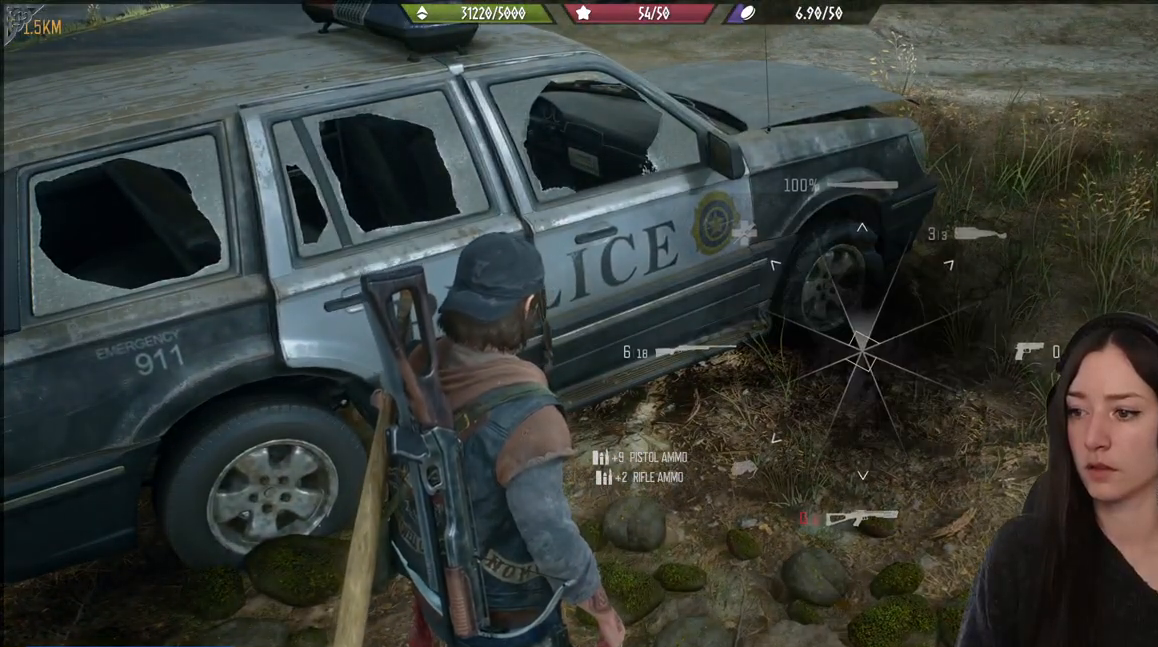
{"buttons": ["L1"], "left_stick": "center", "right_stick": "right", "events": [[200, "right_stick", "right"]]}
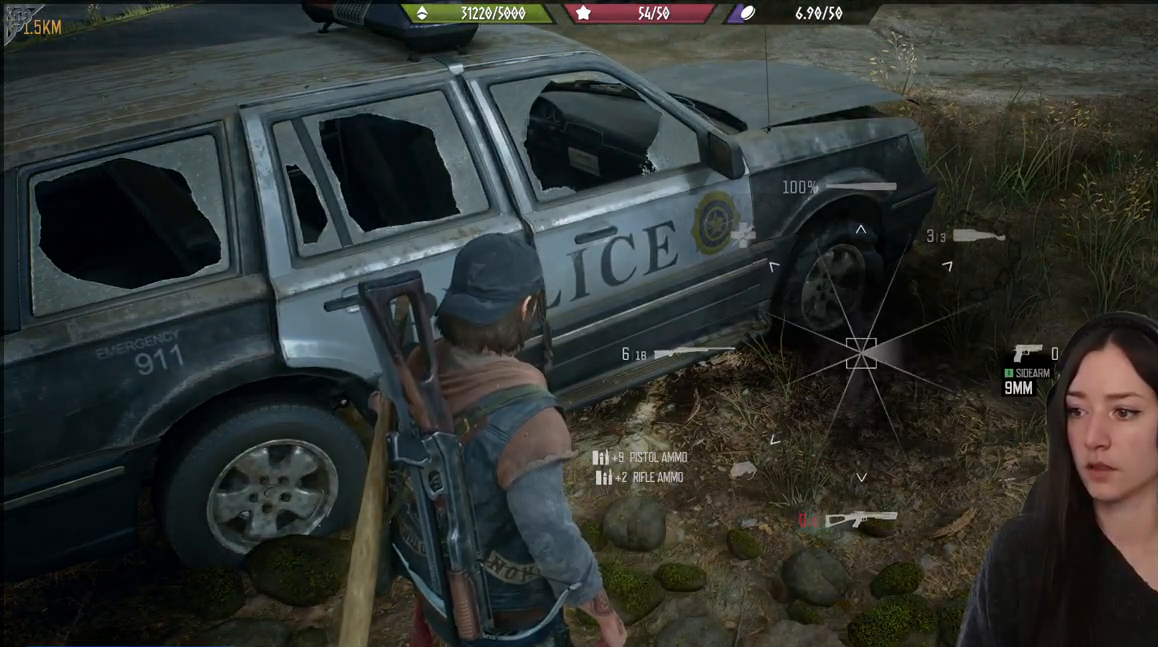
{"buttons": ["L2"], "left_stick": "center", "right_stick": "center", "events": [[100, "L1", "up"], [317, "L2", "down"], [433, "right_stick", "center"]]}